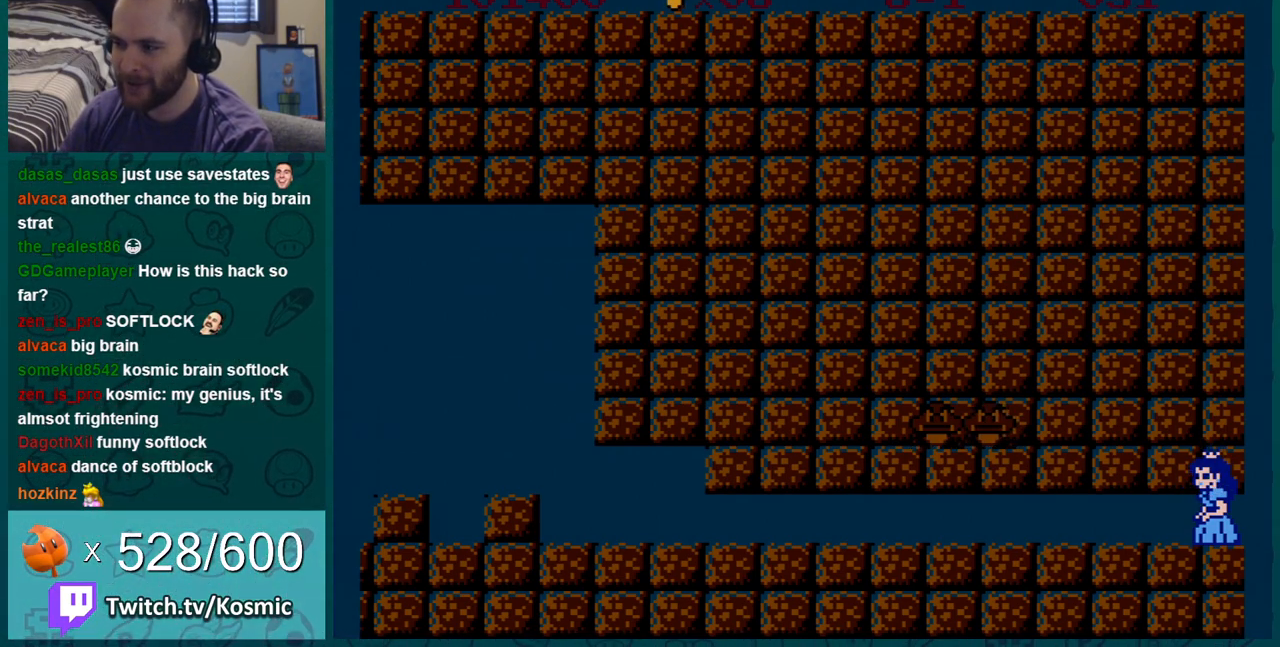
Gameplay with a controller (Nintendo layout); each line is a JSON object with the inputs held at the frame after it. "events" lists button and stick changes between this image and that frame as [ms after this image, input, new state], when the widget could be followed in between. Not read: L3 R3.
{"buttons": ["B"], "events": [[267, "B", "down"], [283, "B", "up"], [317, "B", "down"], [350, "B", "up"], [383, "B", "down"], [450, "B", "up"], [467, "B", "down"]]}
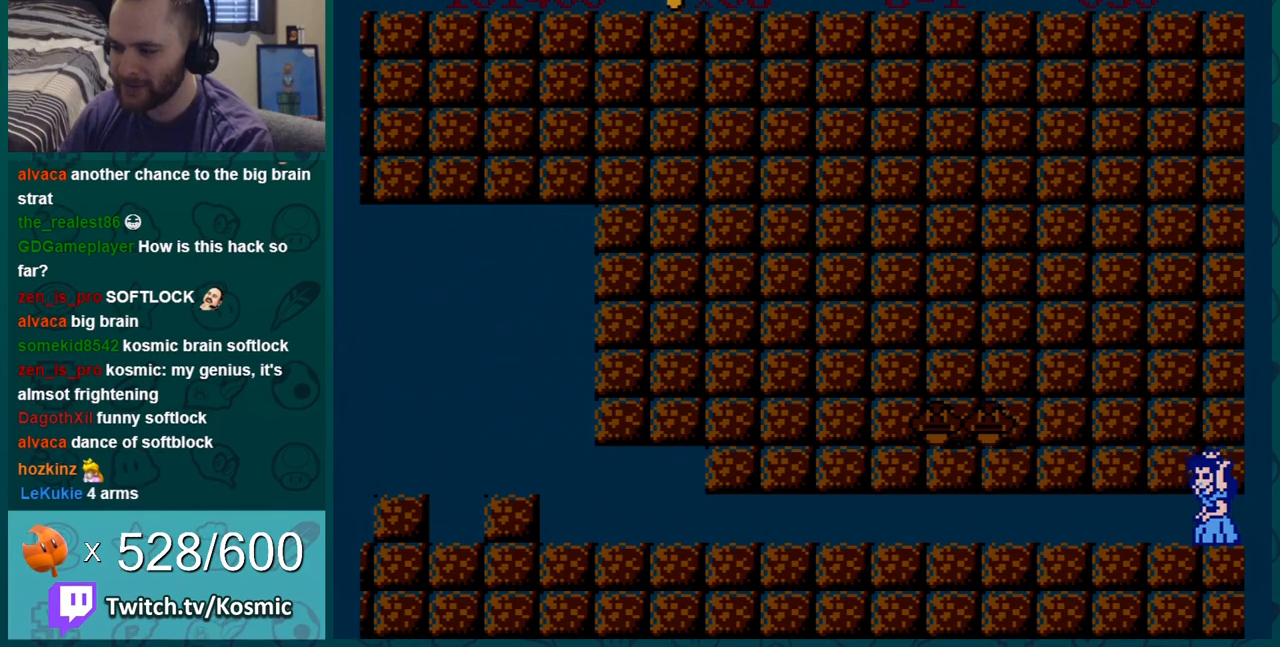
{"buttons": [], "events": [[34, "B", "up"], [67, "B", "down"], [134, "B", "up"], [167, "B", "down"], [200, "B", "up"], [217, "B", "down"], [267, "B", "up"], [384, "B", "down"], [417, "B", "up"], [451, "B", "down"], [467, "B", "up"]]}
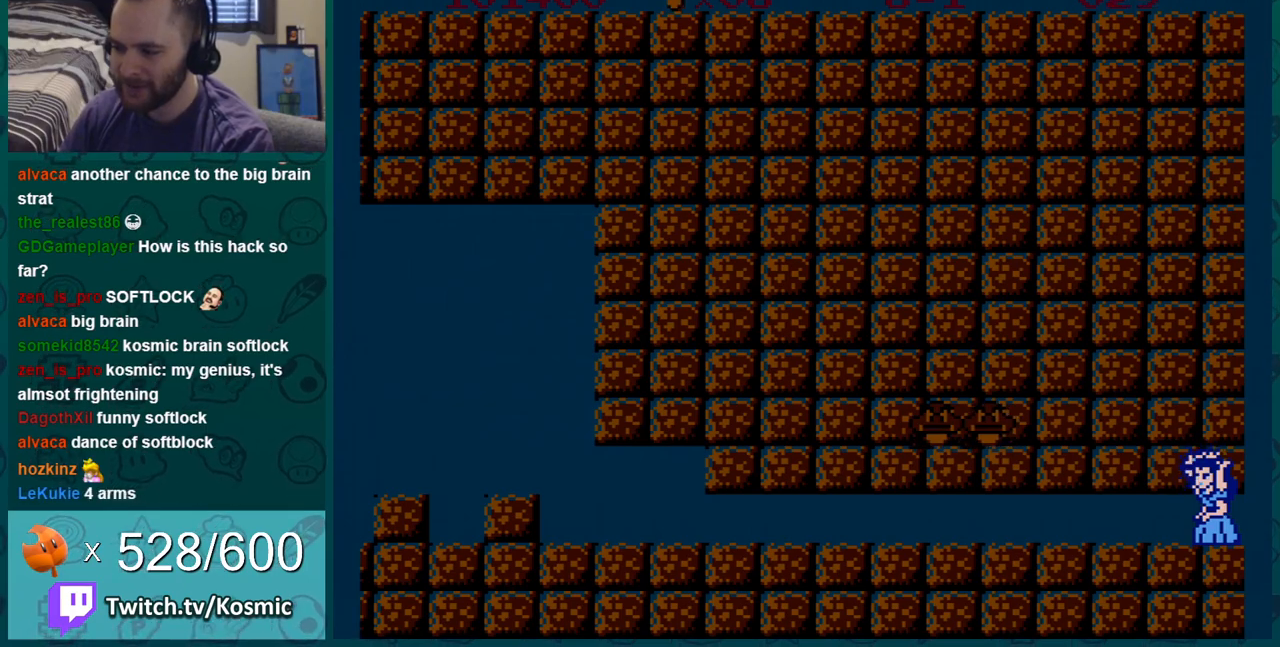
{"buttons": ["B"], "events": [[33, "B", "down"], [66, "B", "up"], [133, "B", "down"], [166, "B", "up"], [200, "B", "down"], [217, "B", "up"], [250, "B", "down"], [283, "B", "up"], [350, "B", "down"], [383, "B", "up"], [417, "B", "down"], [450, "B", "up"], [467, "B", "down"]]}
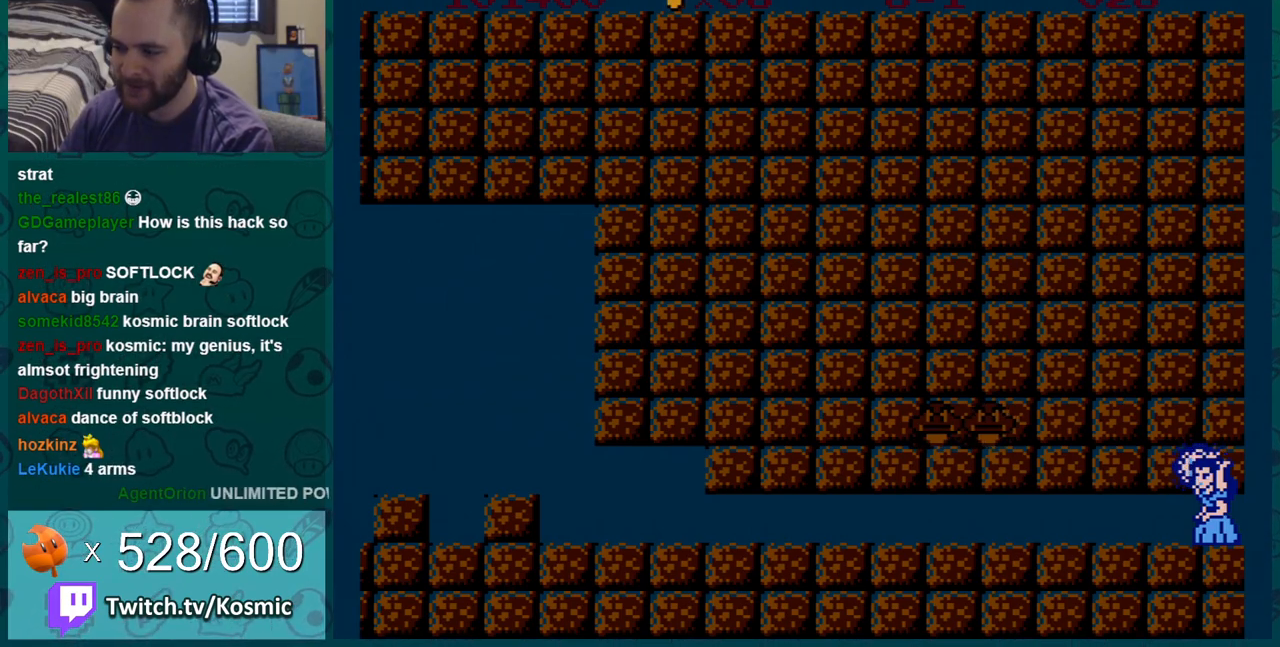
{"buttons": [], "events": [[17, "B", "up"], [34, "B", "down"], [100, "B", "up"], [167, "B", "down"], [200, "B", "up"], [234, "B", "down"], [250, "B", "up"], [384, "B", "down"], [417, "B", "up"]]}
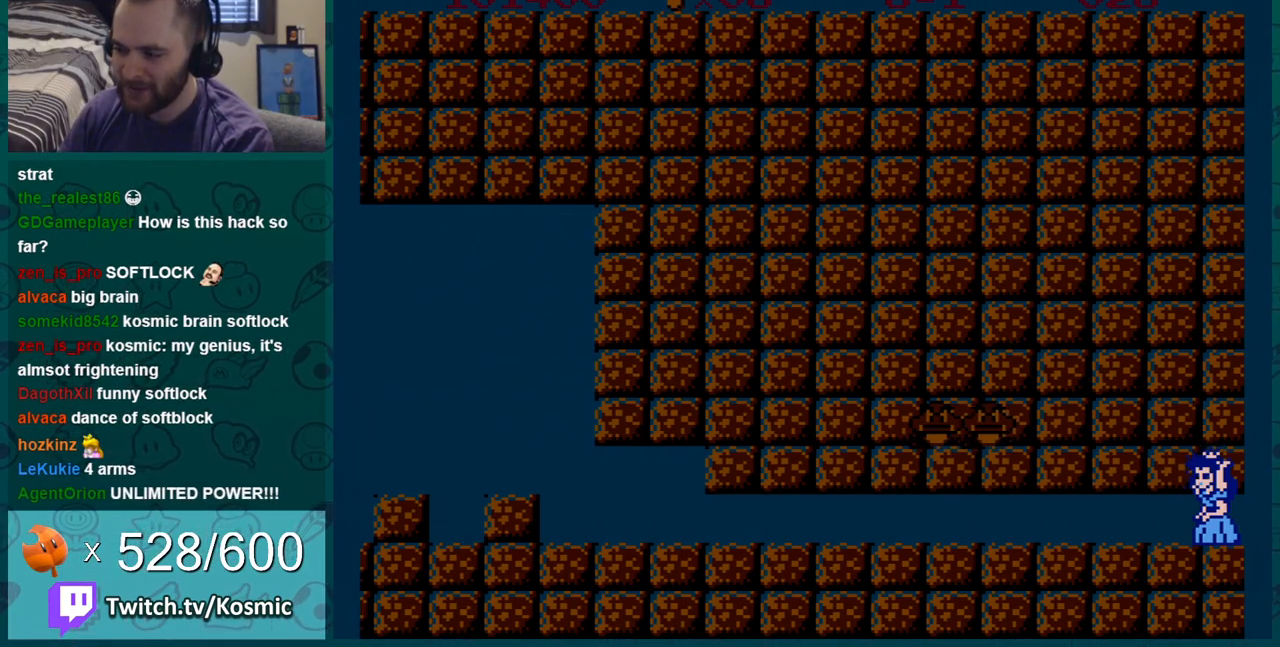
{"buttons": ["B"], "events": [[200, "B", "down"], [233, "B", "up"], [250, "B", "down"], [283, "B", "up"], [467, "B", "down"]]}
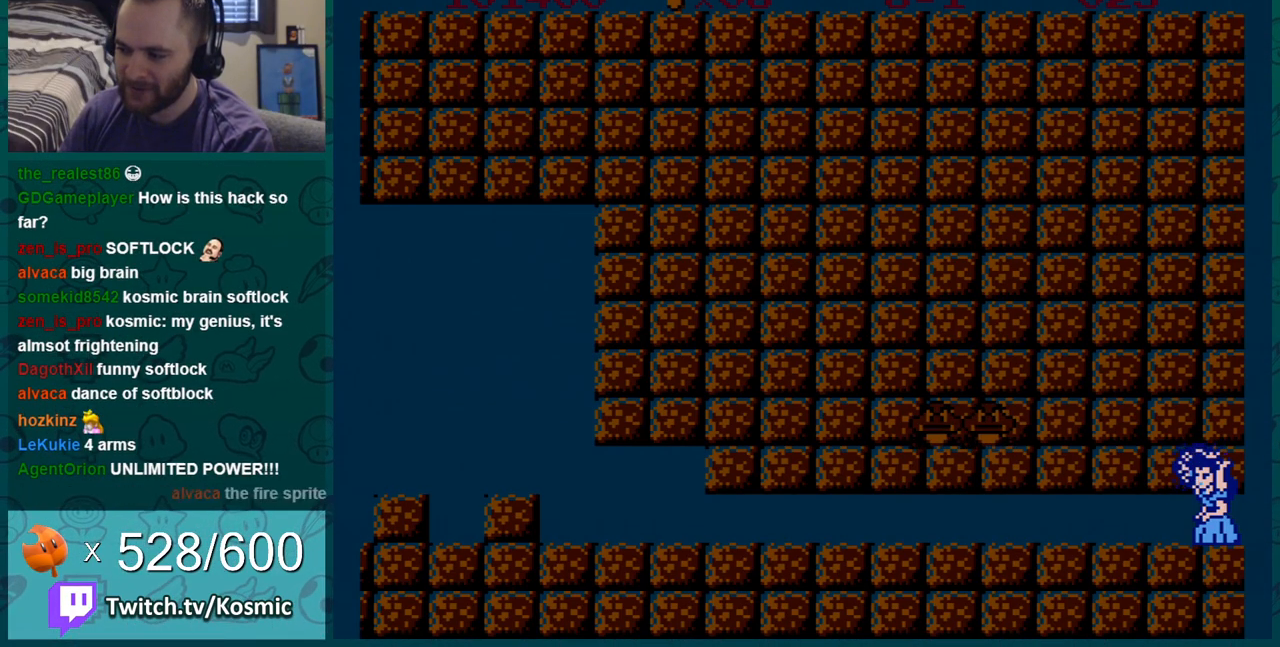
{"buttons": ["B"], "events": [[100, "B", "up"], [284, "B", "down"], [317, "B", "up"], [417, "B", "down"], [434, "B", "up"], [501, "B", "down"]]}
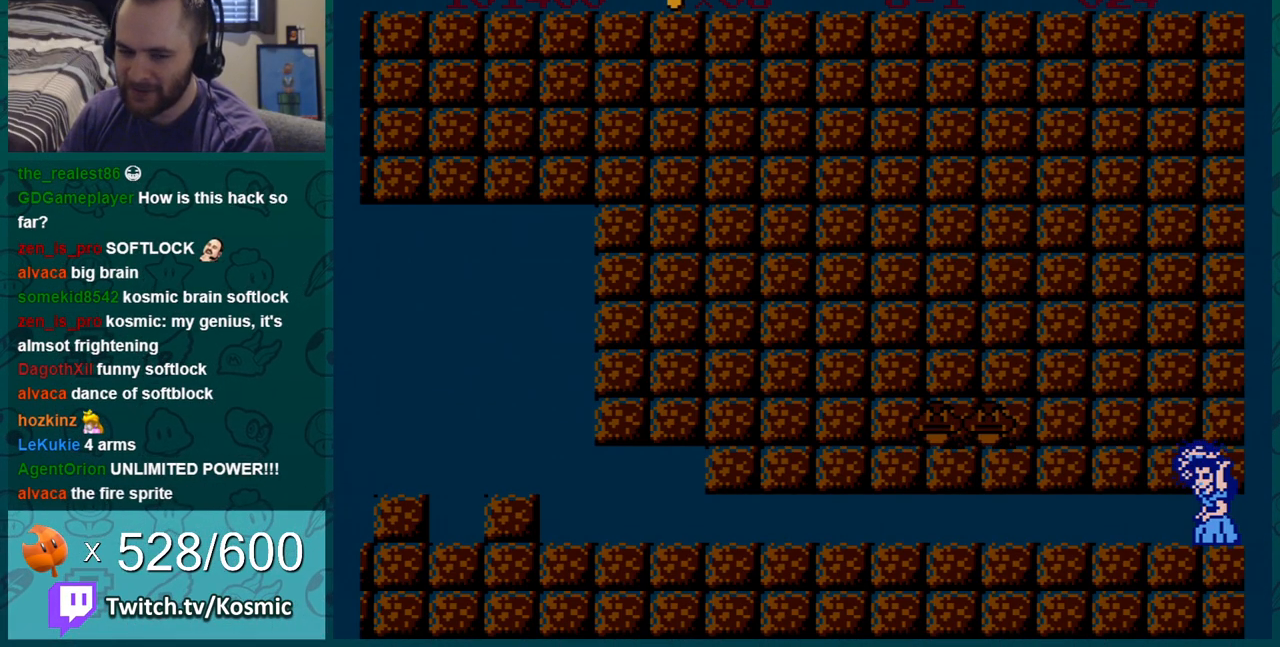
{"buttons": ["B"], "events": [[66, "B", "up"], [83, "B", "down"], [133, "B", "up"], [150, "B", "down"], [183, "B", "up"], [217, "B", "down"], [250, "B", "up"], [283, "B", "down"], [317, "B", "up"], [367, "B", "down"], [400, "B", "up"], [433, "B", "down"], [467, "B", "up"], [500, "B", "down"]]}
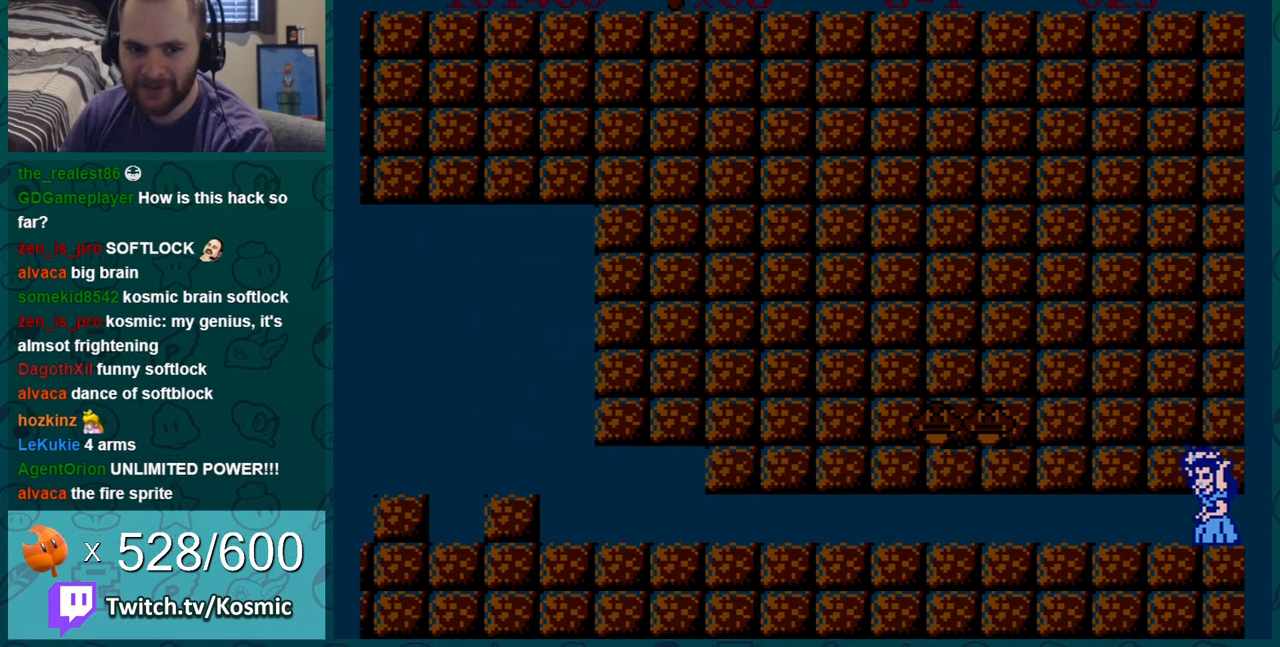
{"buttons": ["B"], "events": [[34, "B", "up"], [117, "B", "down"], [150, "B", "up"], [184, "B", "down"], [217, "B", "up"], [284, "B", "down"], [317, "B", "up"], [334, "B", "down"], [367, "B", "up"], [501, "B", "down"]]}
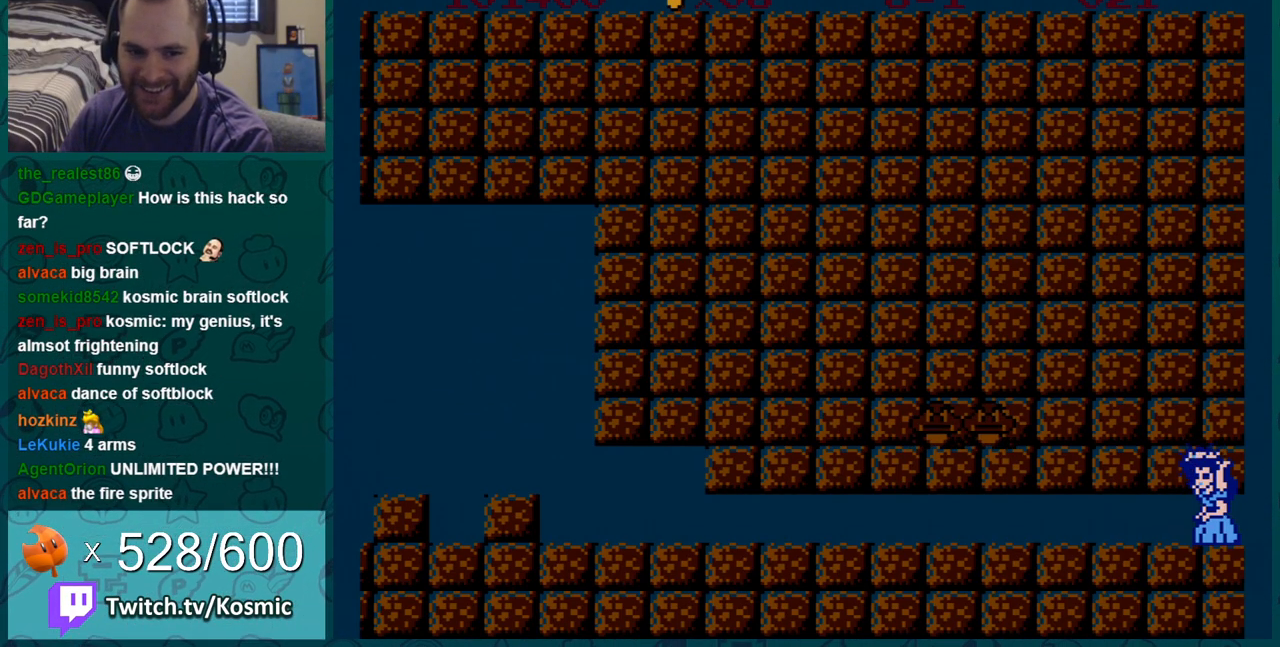
{"buttons": [], "events": [[66, "B", "up"], [183, "B", "down"], [217, "B", "up"]]}
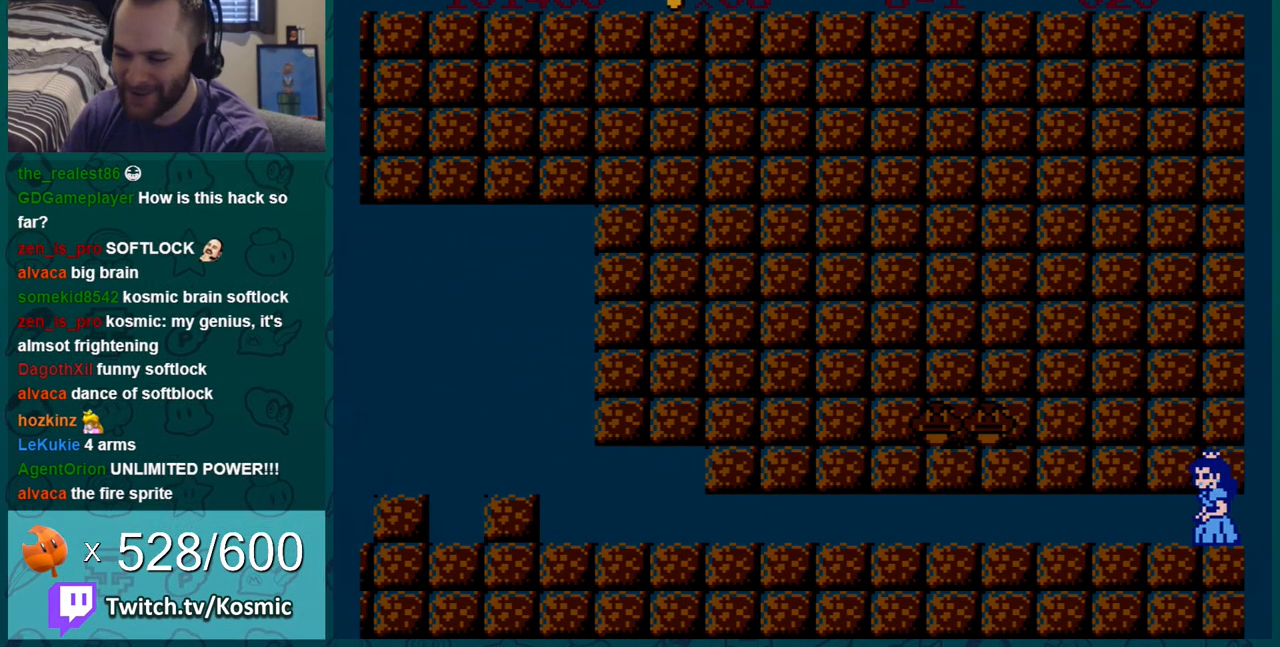
{"buttons": [], "events": []}
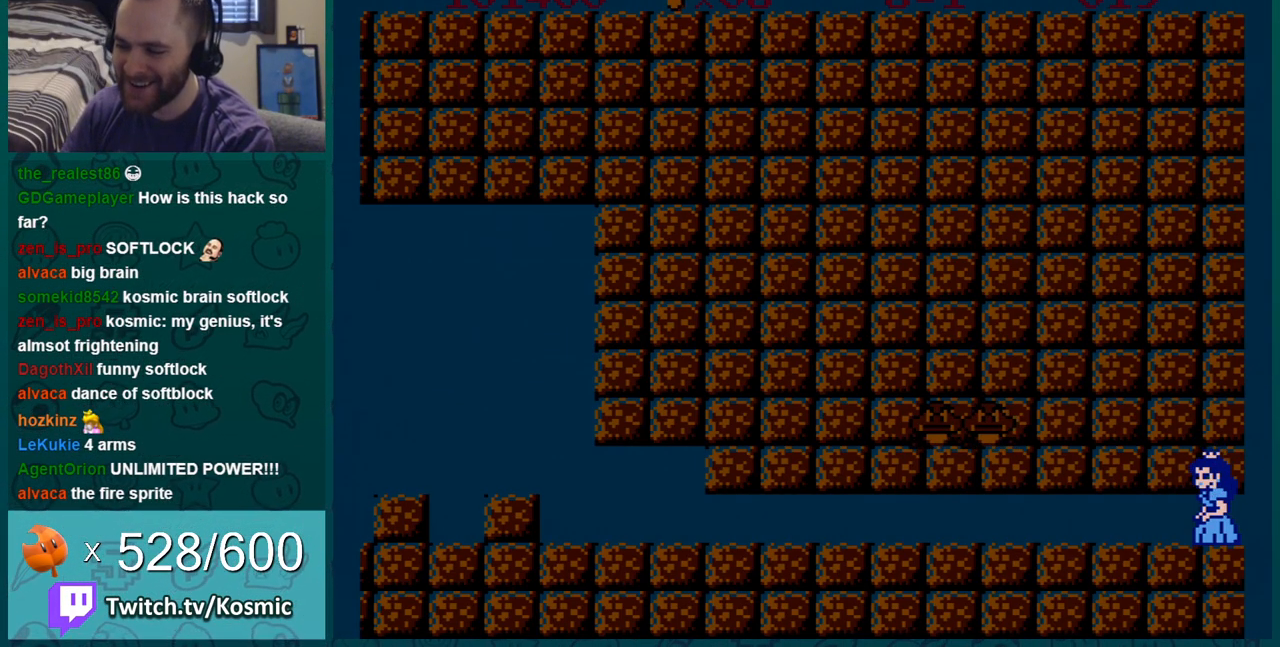
{"buttons": [], "events": []}
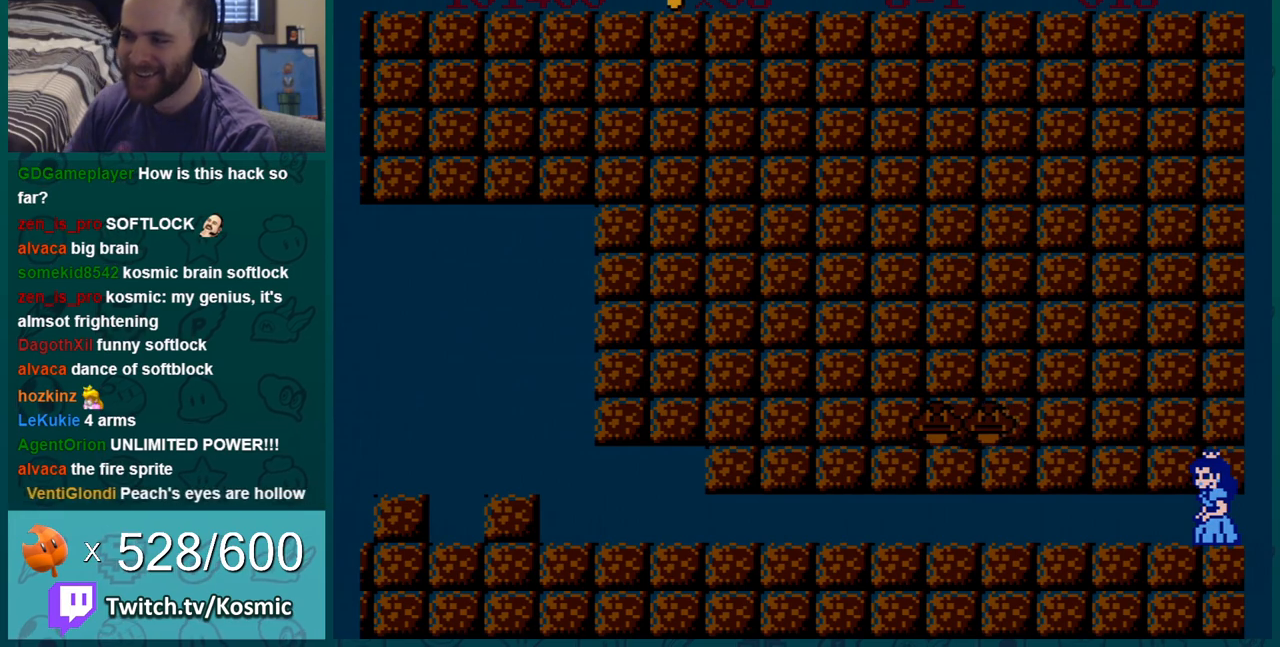
{"buttons": [], "events": []}
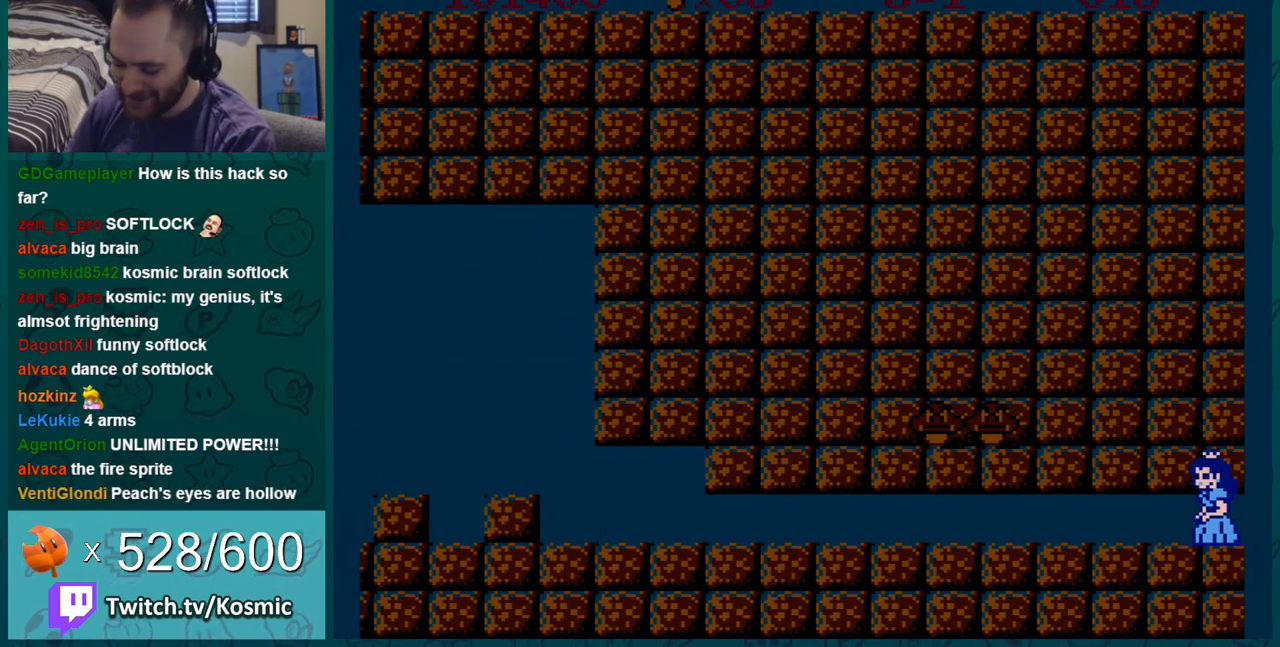
{"buttons": [], "events": []}
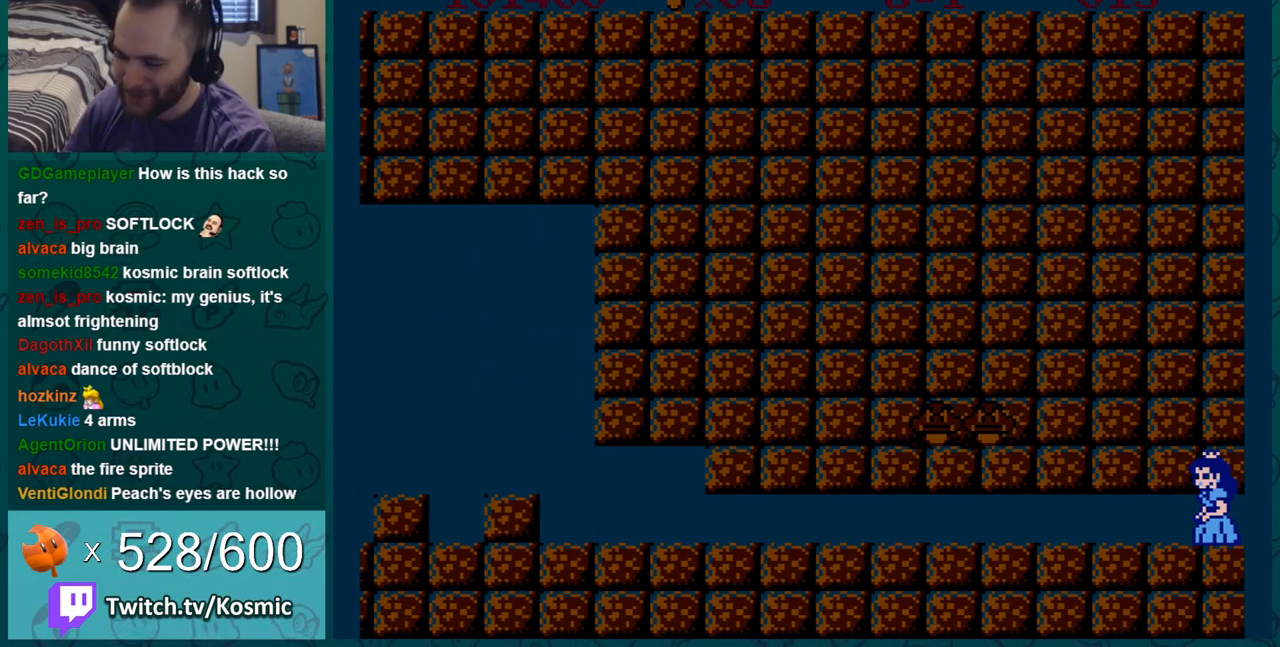
{"buttons": [], "events": [[200, "B", "down"], [234, "B", "up"], [267, "B", "down"], [334, "B", "up"], [367, "B", "down"], [401, "B", "up"], [434, "B", "down"], [451, "B", "up"]]}
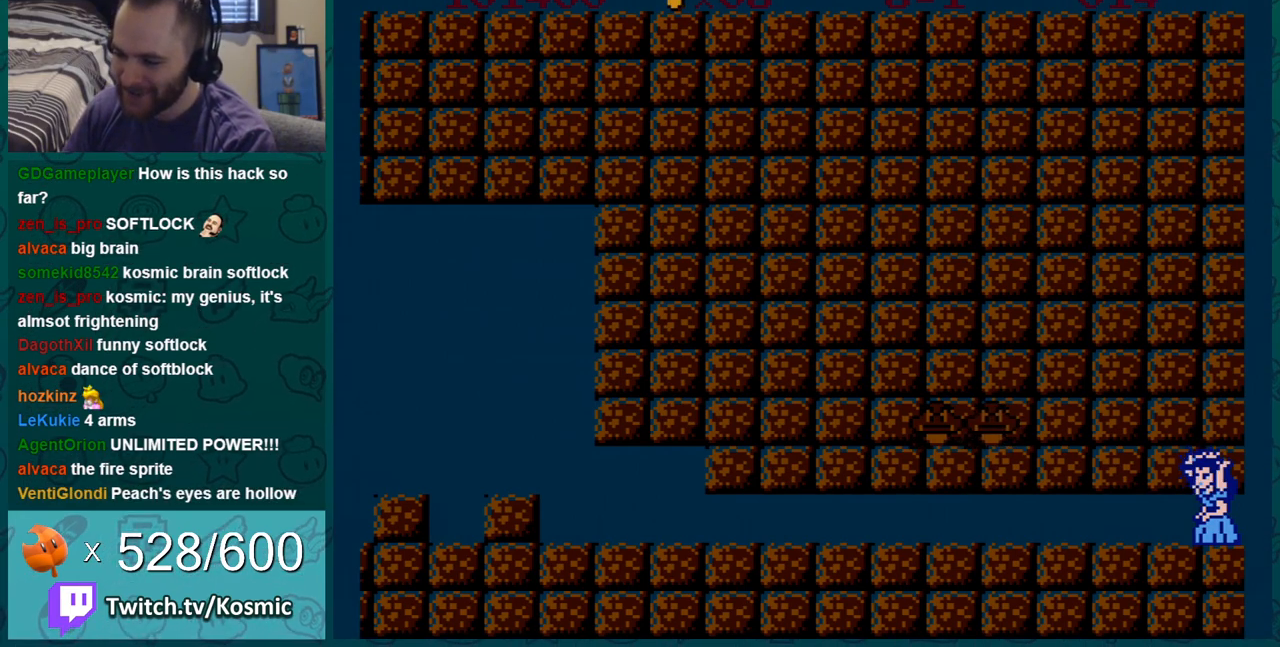
{"buttons": [], "events": [[33, "B", "down"], [83, "B", "up"], [116, "B", "down"], [150, "B", "up"], [217, "B", "down"], [250, "B", "up"], [283, "B", "down"], [300, "B", "up"], [333, "B", "down"], [367, "B", "up"], [450, "B", "down"], [483, "B", "up"]]}
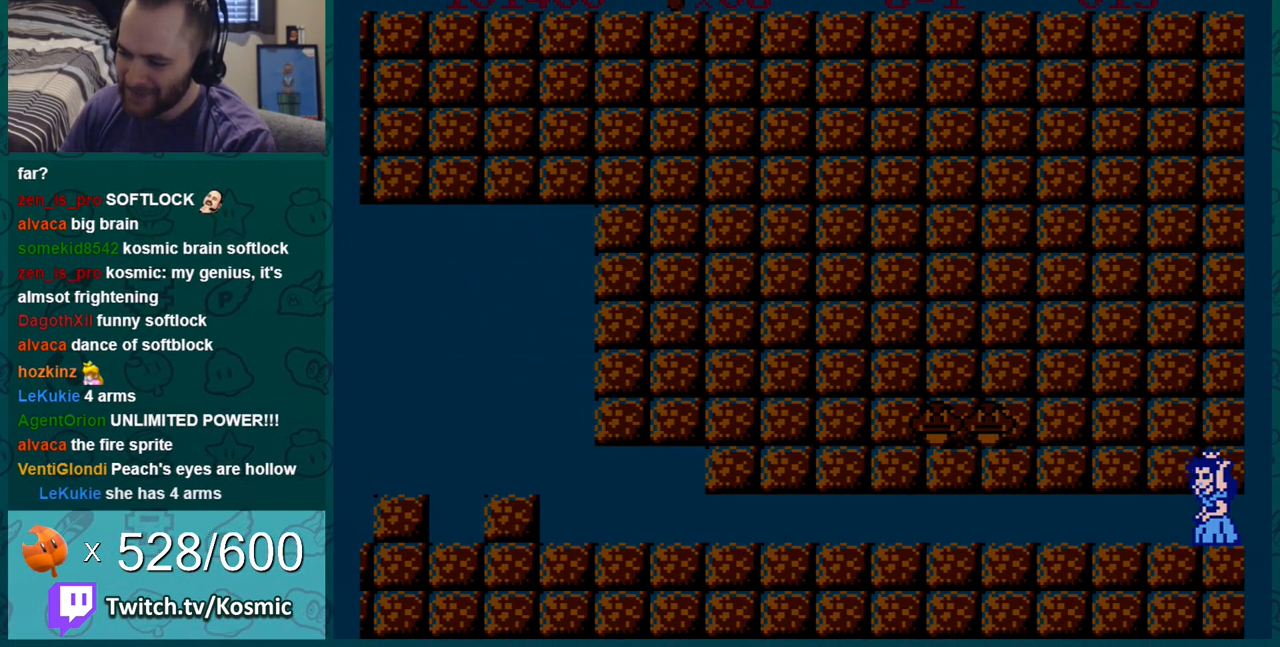
{"buttons": [], "events": [[101, "B", "down"], [134, "B", "up"], [167, "B", "down"], [201, "B", "up"], [217, "B", "down"], [251, "B", "up"], [317, "B", "down"], [351, "B", "up"], [451, "B", "down"], [501, "B", "up"]]}
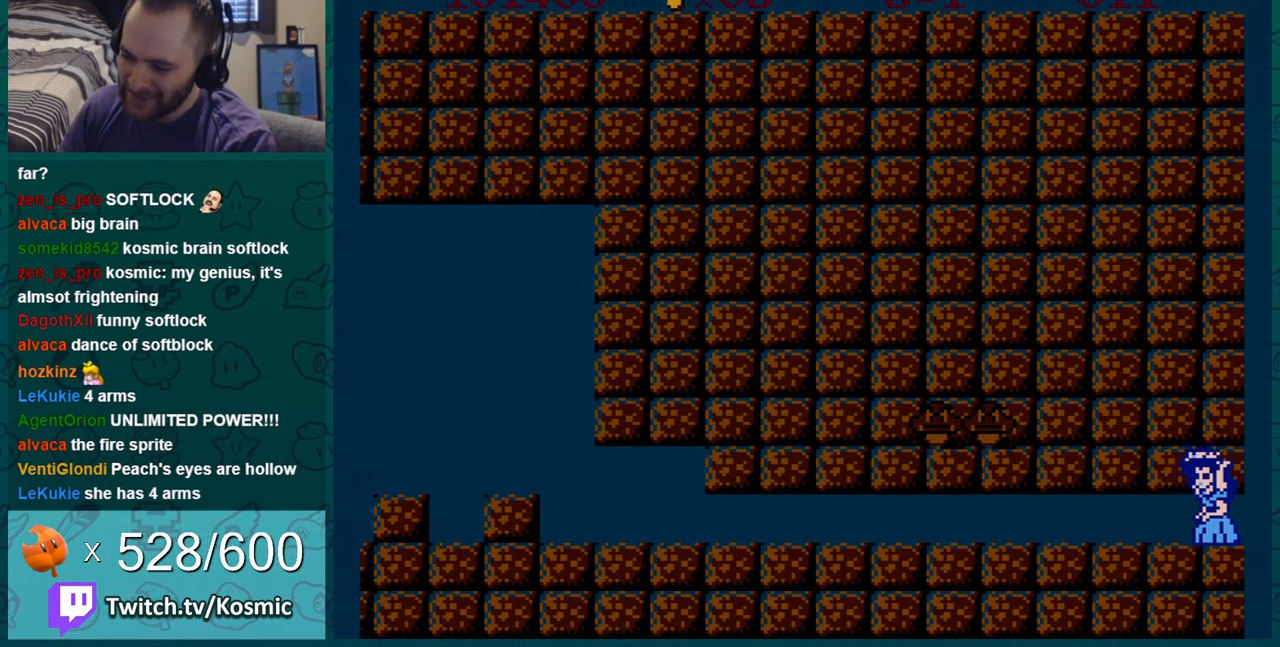
{"buttons": ["B"], "events": [[33, "B", "down"], [67, "B", "up"], [100, "B", "down"], [133, "B", "up"], [150, "B", "down"], [183, "B", "up"], [217, "B", "down"], [250, "B", "up"], [350, "B", "down"], [384, "B", "up"], [450, "B", "down"], [484, "B", "up"], [500, "B", "down"]]}
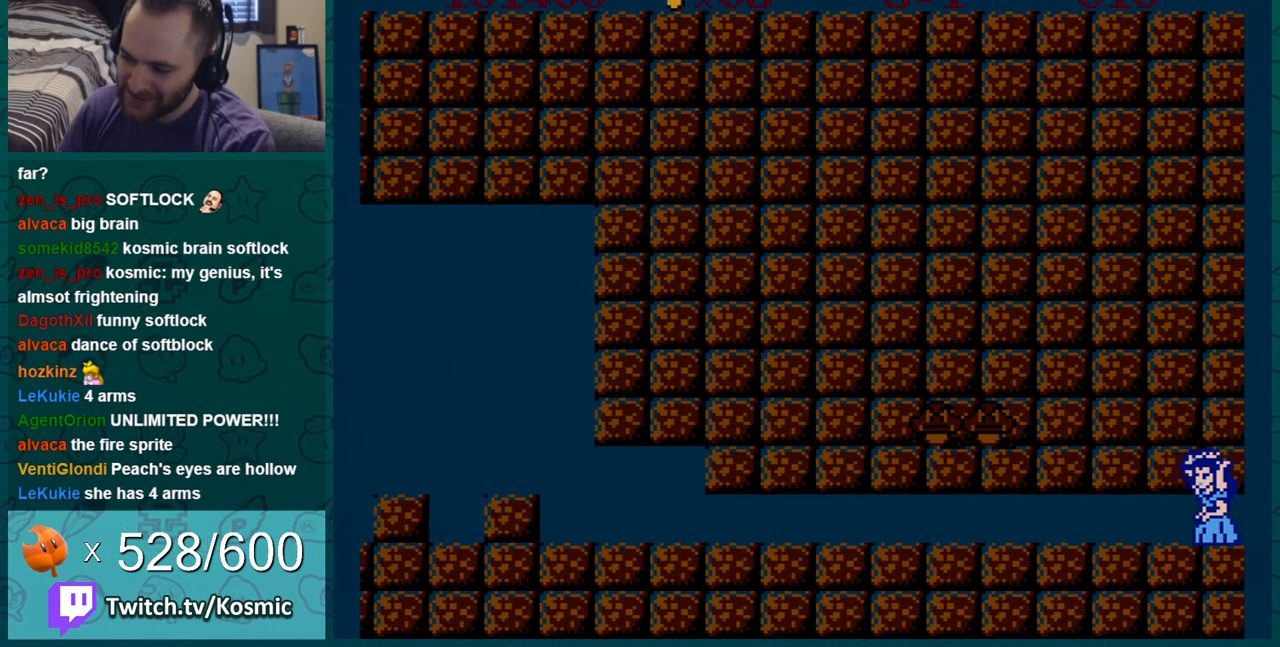
{"buttons": [], "events": [[34, "B", "up"], [134, "B", "down"], [151, "B", "up"], [184, "B", "down"], [217, "B", "up"], [351, "B", "down"], [384, "B", "up"]]}
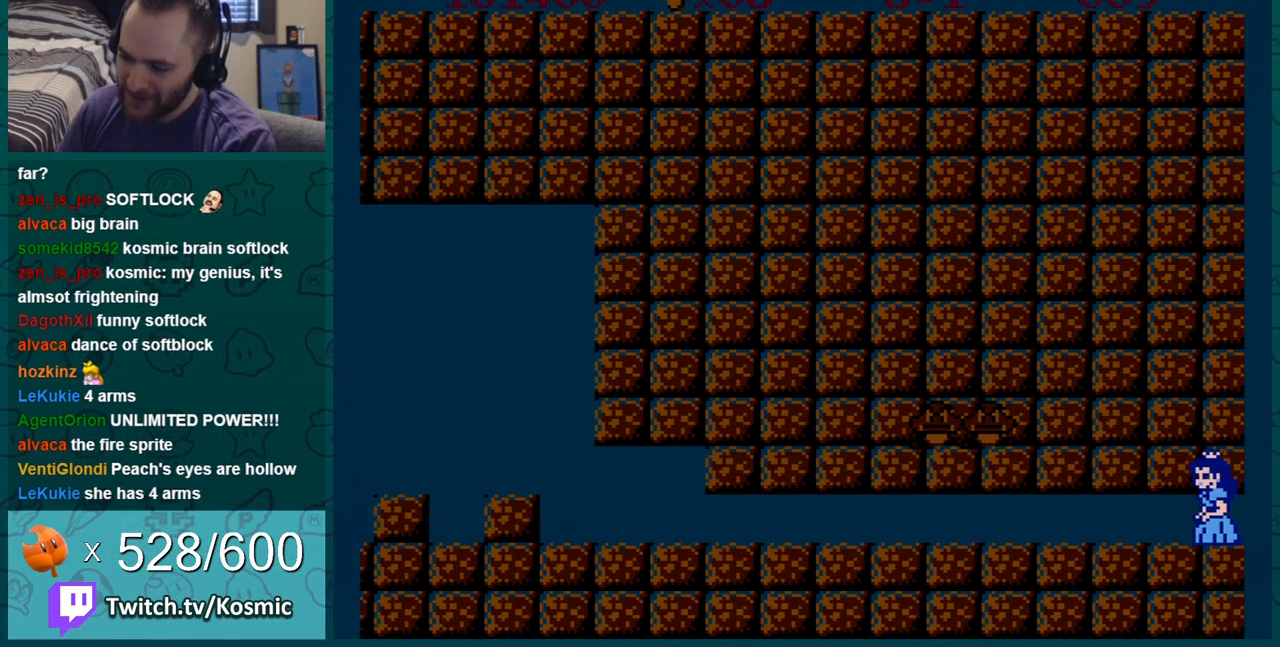
{"buttons": [], "events": [[33, "B", "down"], [67, "B", "up"], [100, "B", "down"], [117, "B", "up"], [167, "B", "down"], [217, "B", "up"], [250, "B", "down"], [284, "B", "up"], [350, "B", "down"], [384, "B", "up"]]}
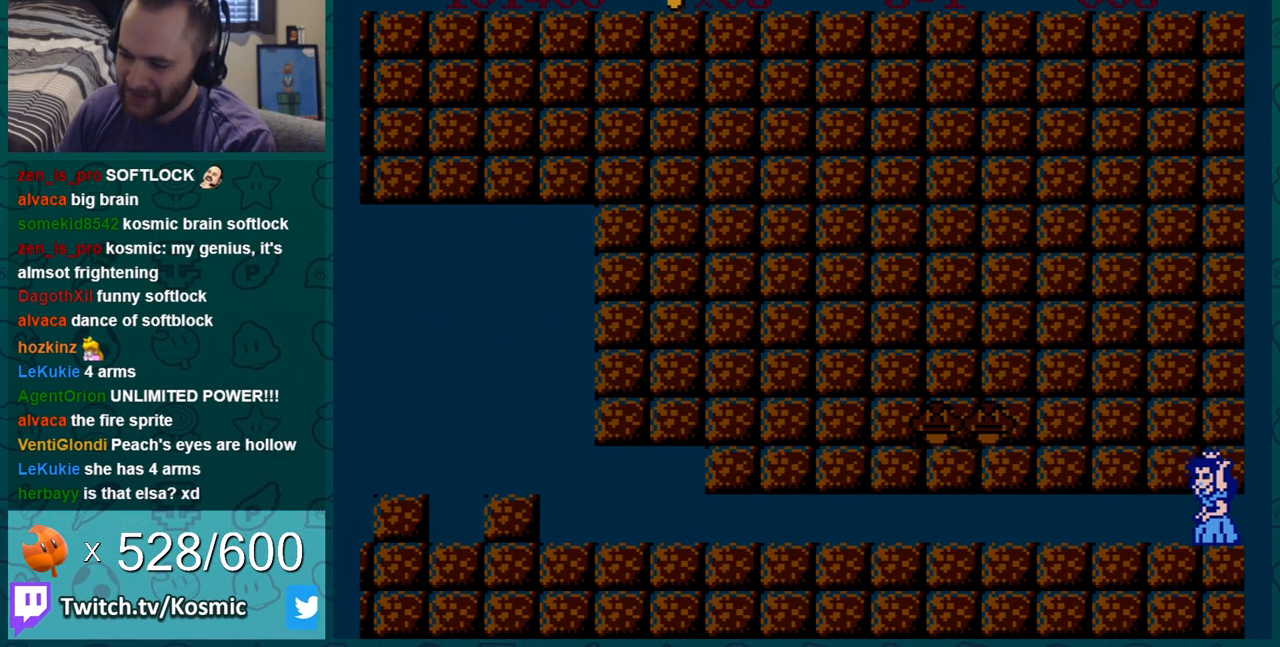
{"buttons": [], "events": [[167, "B", "down"], [184, "B", "up"], [251, "B", "down"], [284, "B", "up"], [317, "B", "down"], [334, "B", "up"], [401, "B", "down"], [434, "B", "up"], [468, "B", "down"], [501, "B", "up"]]}
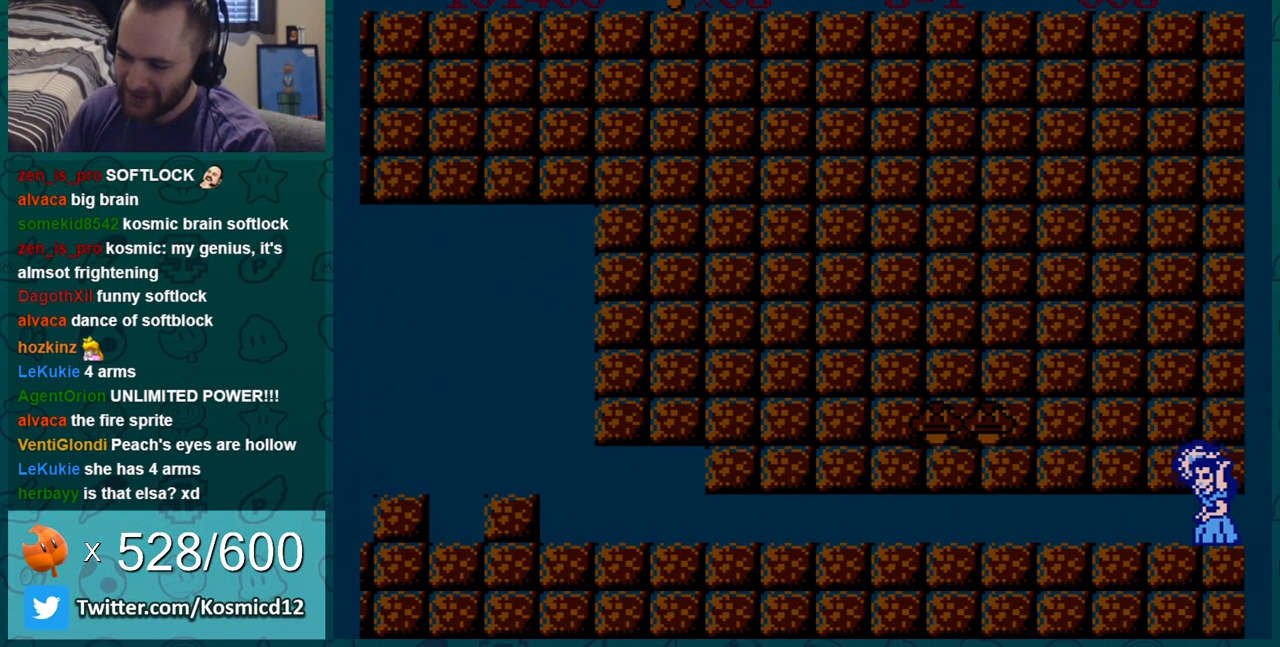
{"buttons": ["B"], "events": [[100, "B", "down"], [117, "B", "up"], [150, "B", "down"], [183, "B", "up"], [217, "B", "down"], [250, "B", "up"], [317, "B", "down"], [350, "B", "up"], [367, "B", "down"], [417, "B", "up"], [450, "B", "down"]]}
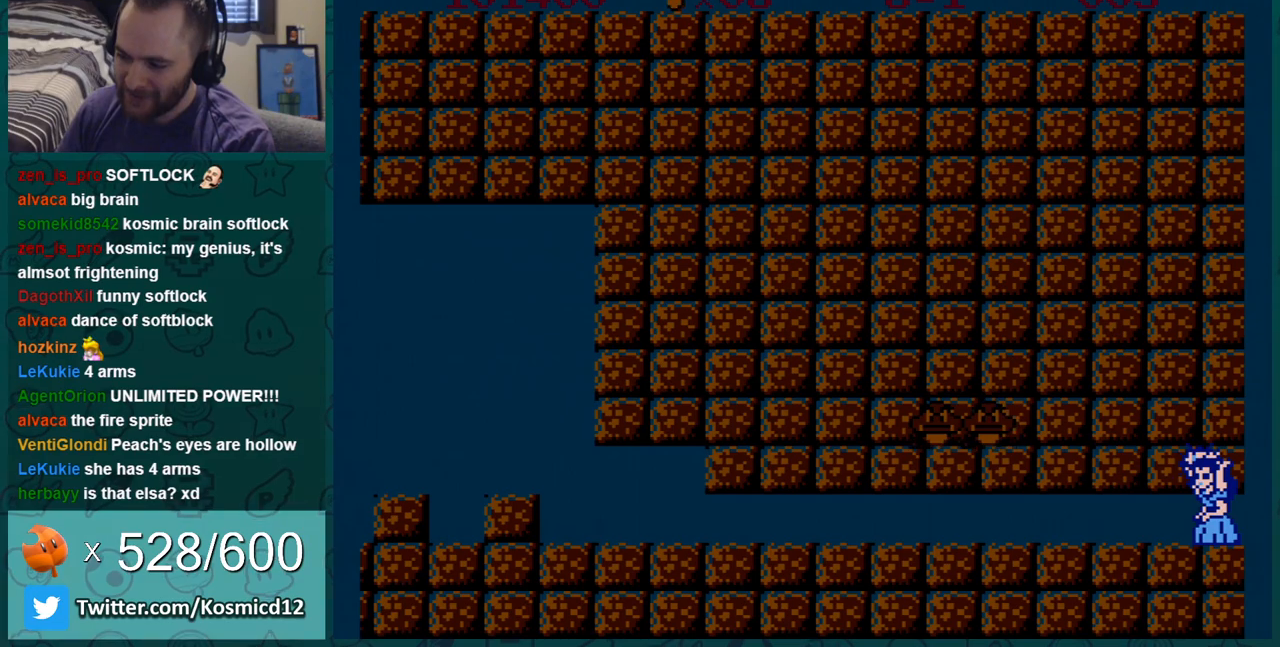
{"buttons": ["B"], "events": [[34, "B", "up"], [67, "B", "down"], [84, "B", "up"], [117, "B", "down"], [151, "B", "up"], [284, "B", "down"], [317, "B", "up"], [334, "B", "down"], [367, "B", "up"], [401, "B", "down"], [434, "B", "up"], [501, "B", "down"]]}
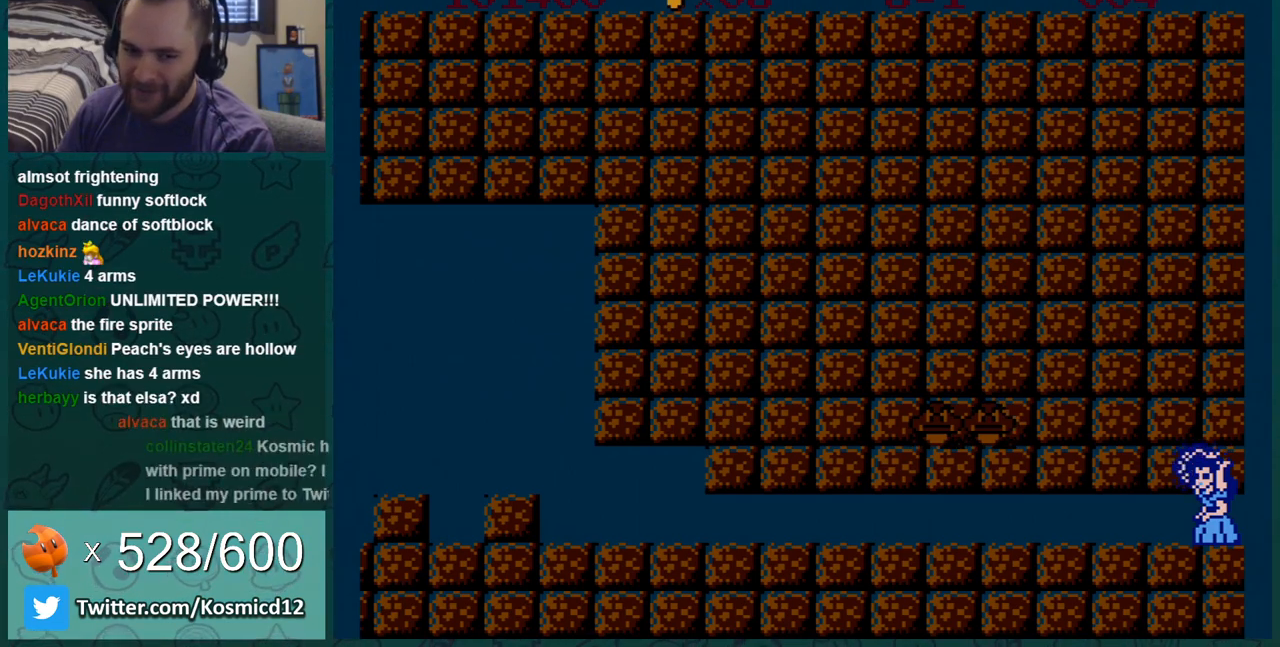
{"buttons": [], "events": [[67, "B", "up"], [83, "B", "down"], [117, "B", "up"], [150, "B", "down"], [183, "B", "up"]]}